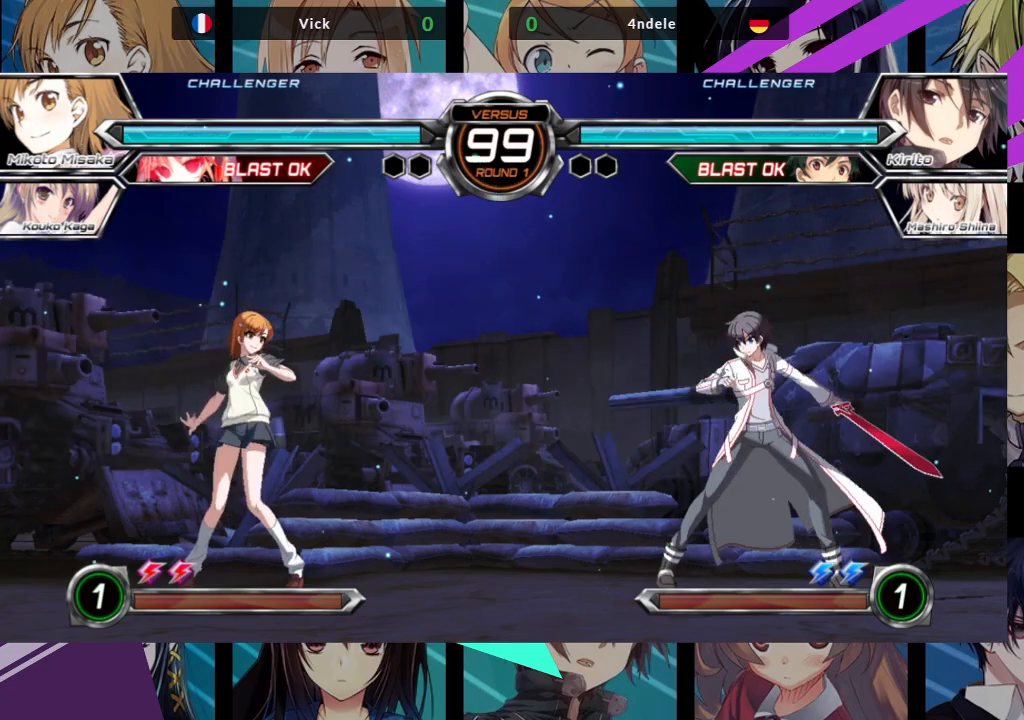
Gameplay with a controller (arcade stick); each line is a JSON object with the inputs held at the frame after it. "events" lists button and stick changes between this image and that frame as [ms after this image, input, new state], when the widget could be followed in between. Not read: L3 R3.
{"buttons": [], "left_stick": "center", "events": [[133, "left_stick", "up-left"], [350, "left_stick", "center"]]}
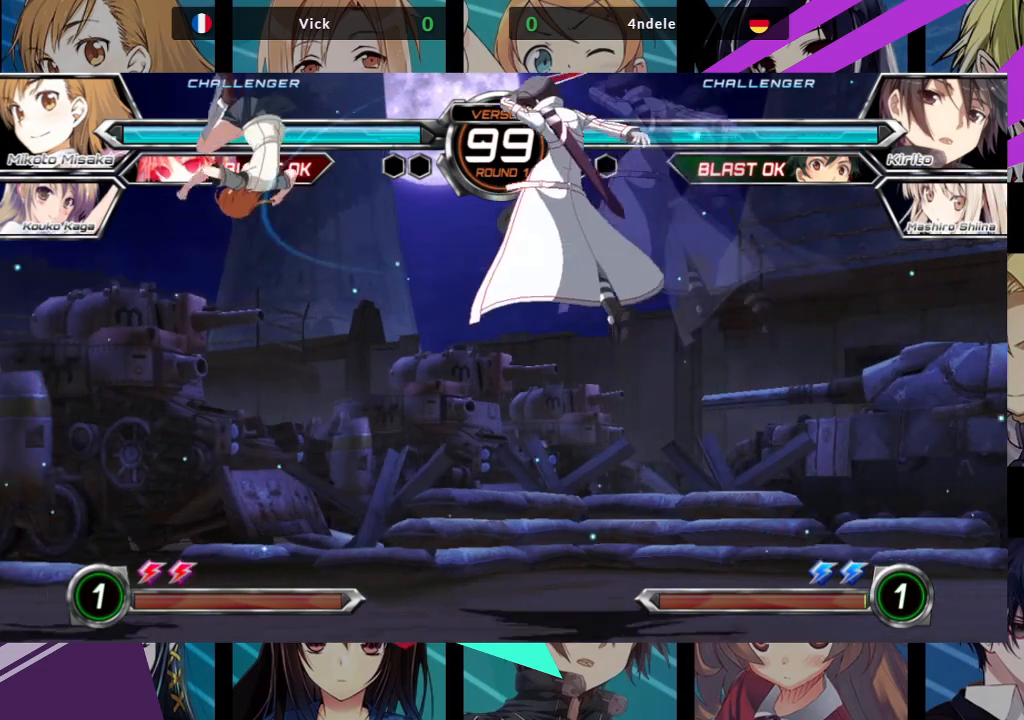
{"buttons": ["R1"], "left_stick": "center", "events": [[100, "left_stick", "up-left"], [267, "R1", "down"], [317, "left_stick", "center"]]}
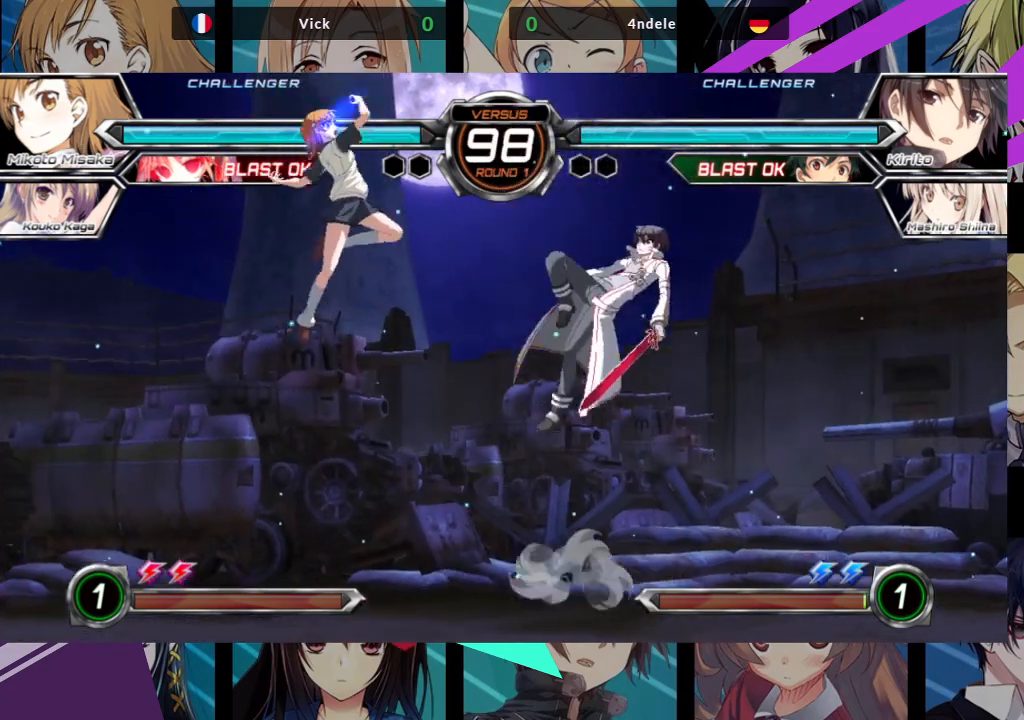
{"buttons": [], "left_stick": "center", "events": [[283, "R1", "up"]]}
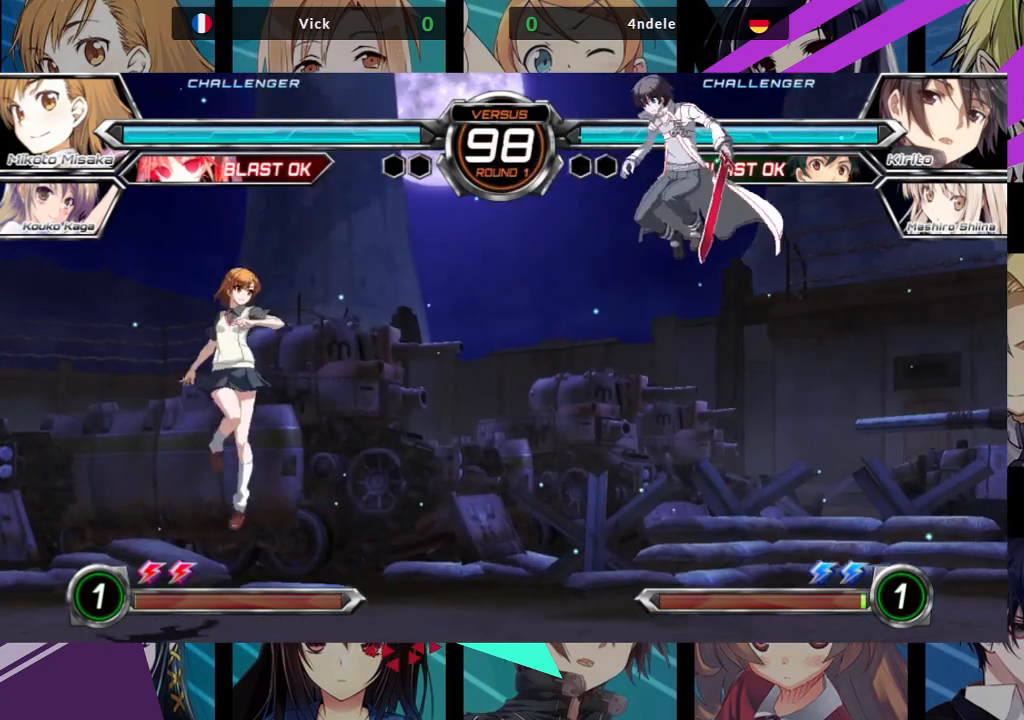
{"buttons": ["R1"], "left_stick": "center", "events": [[133, "left_stick", "up-left"], [283, "R1", "down"], [317, "left_stick", "center"]]}
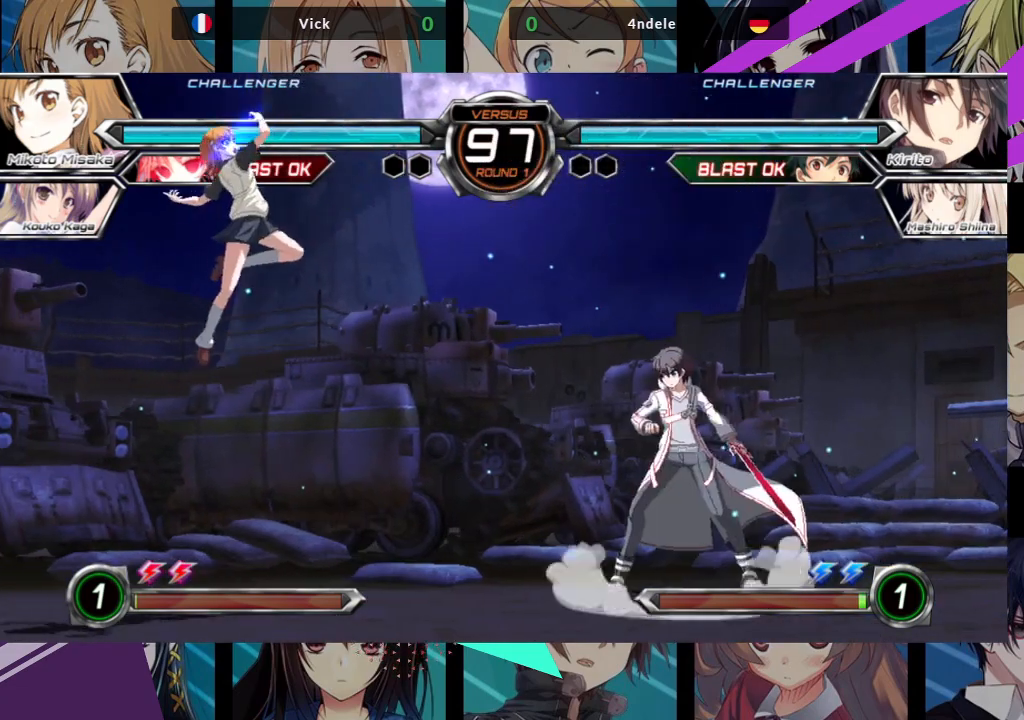
{"buttons": [], "left_stick": "center", "events": [[350, "R1", "up"]]}
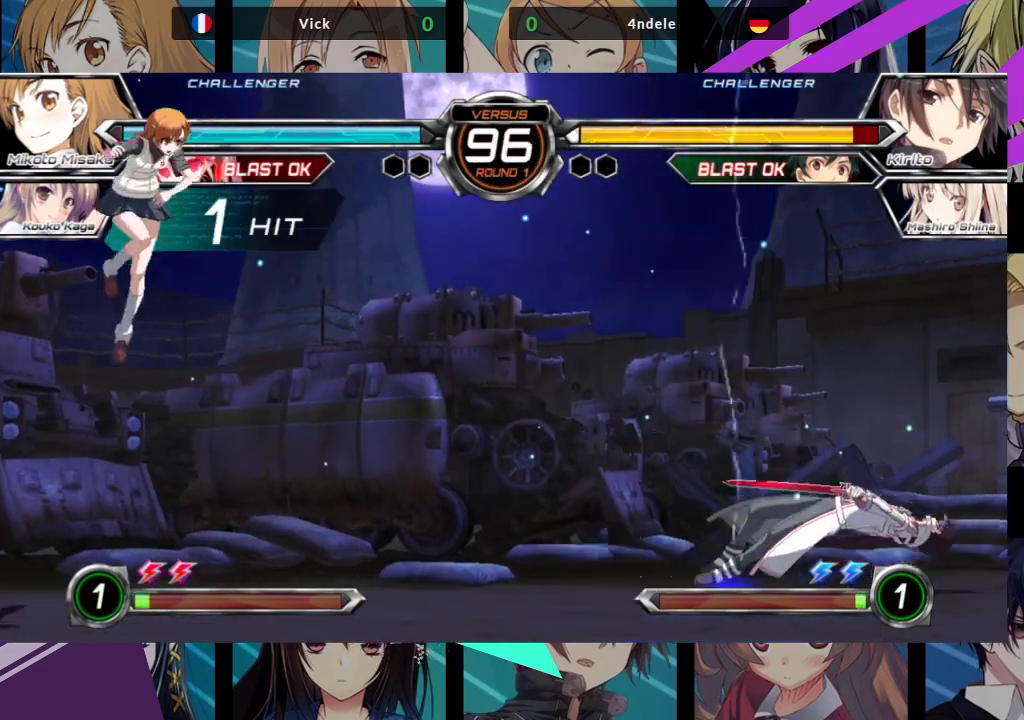
{"buttons": [], "left_stick": "up-right", "events": [[250, "left_stick", "right"], [333, "left_stick", "center"], [400, "left_stick", "right"], [450, "left_stick", "up-right"]]}
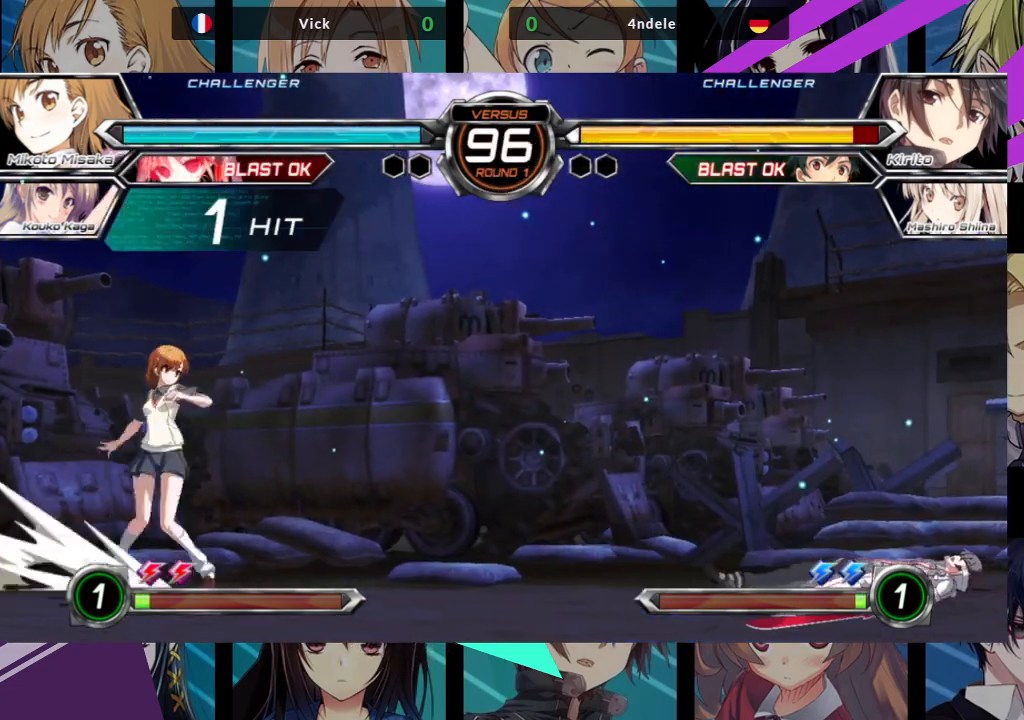
{"buttons": ["R1"], "left_stick": "center", "events": [[117, "R1", "down"], [117, "left_stick", "center"]]}
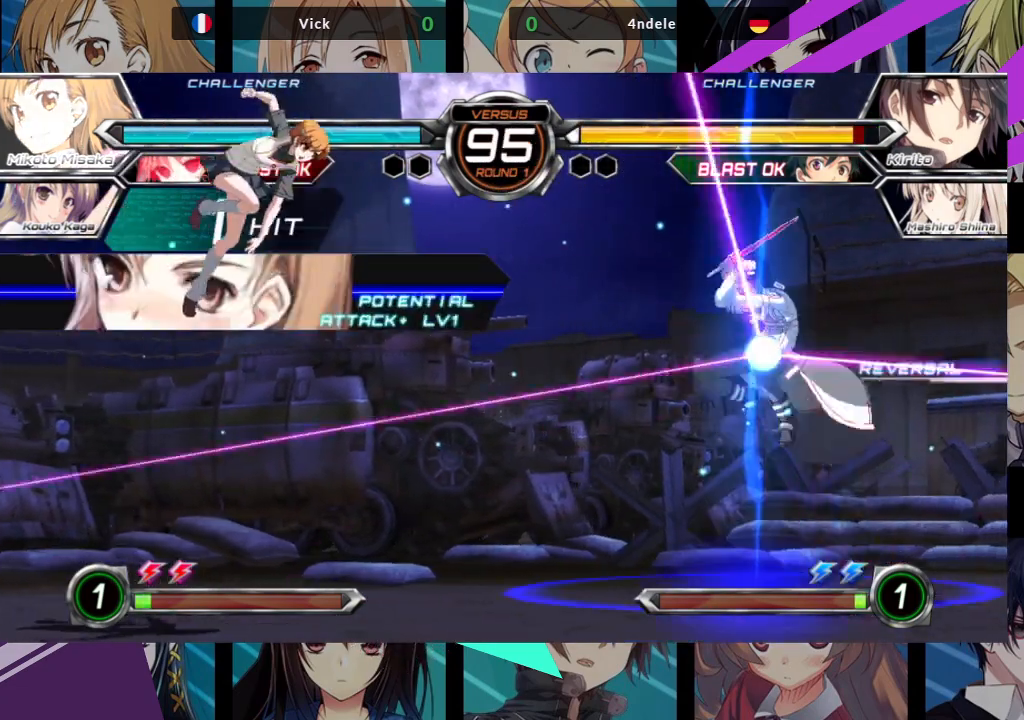
{"buttons": ["R1"], "left_stick": "center", "events": [[67, "left_stick", "up"], [117, "R1", "up"], [133, "left_stick", "up-right"], [267, "R1", "down"], [400, "left_stick", "center"]]}
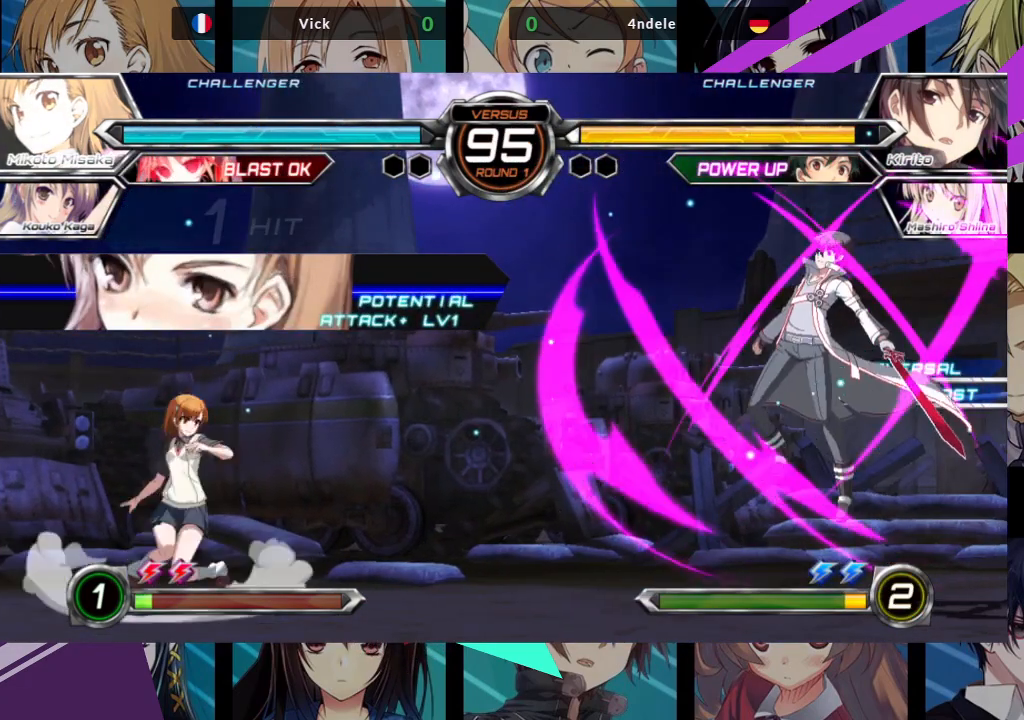
{"buttons": ["R1"], "left_stick": "center"}
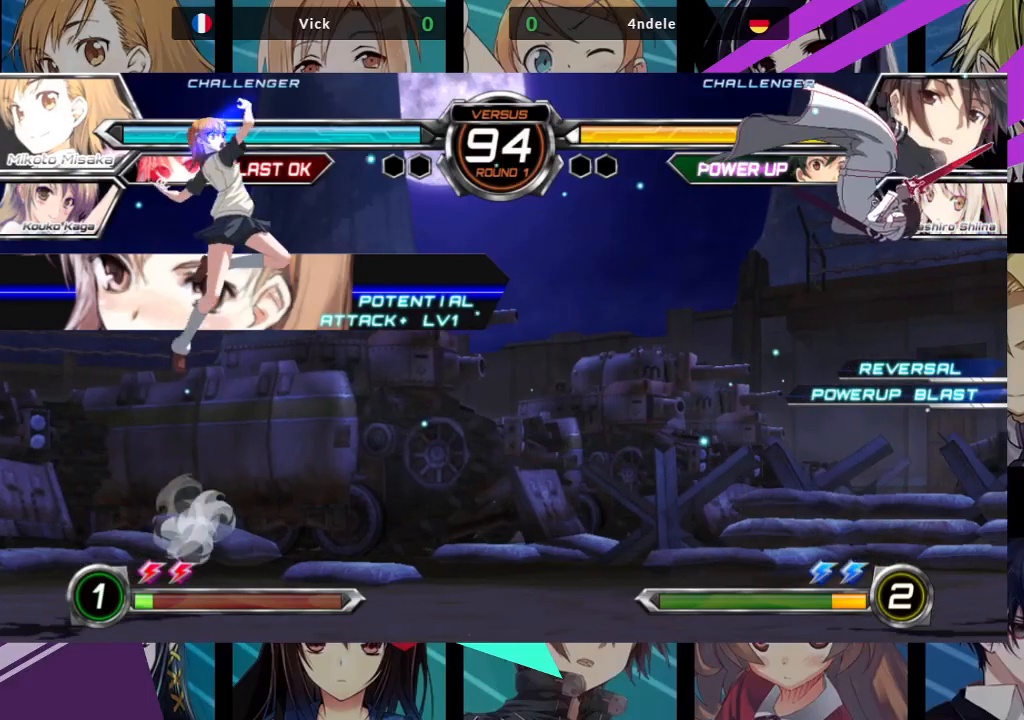
{"buttons": [], "left_stick": "left", "events": [[333, "R1", "up"], [350, "left_stick", "left"]]}
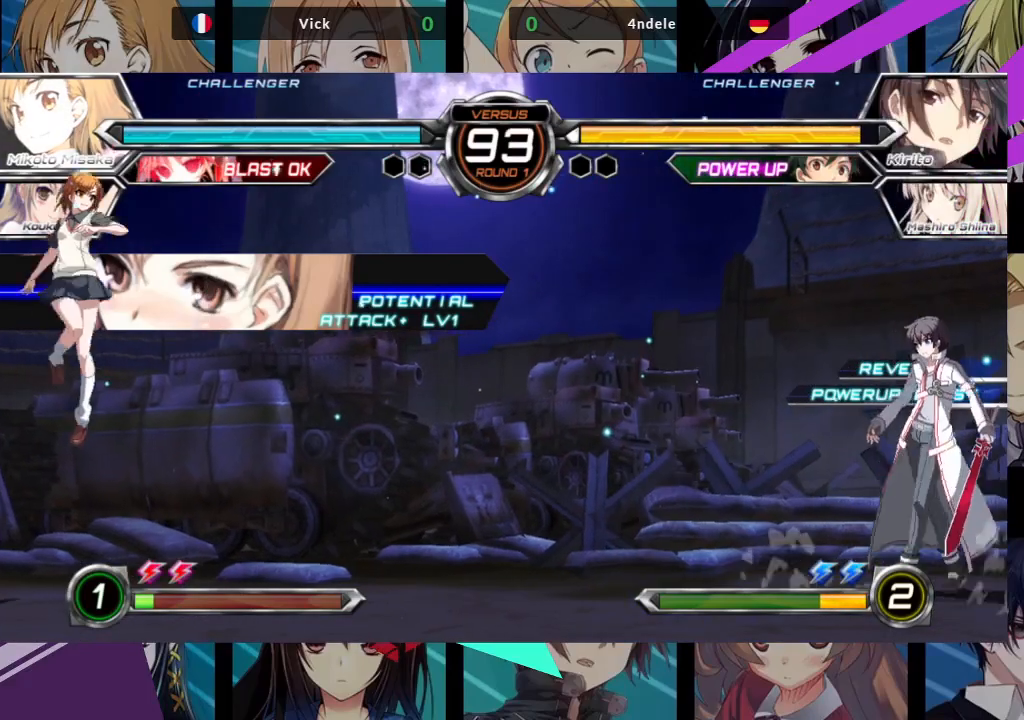
{"buttons": [], "left_stick": "left", "events": []}
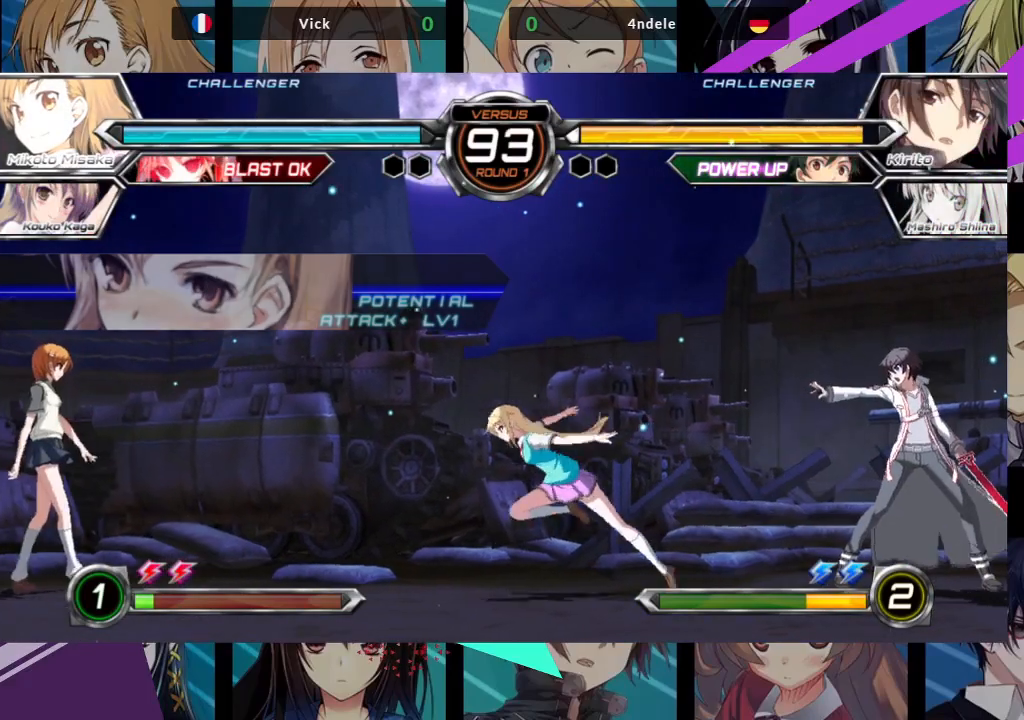
{"buttons": ["SQUARE", "TRIANGLE"], "left_stick": "down-left", "events": [[417, "left_stick", "down"], [450, "SQUARE", "down"], [450, "TRIANGLE", "down"], [467, "left_stick", "down-left"]]}
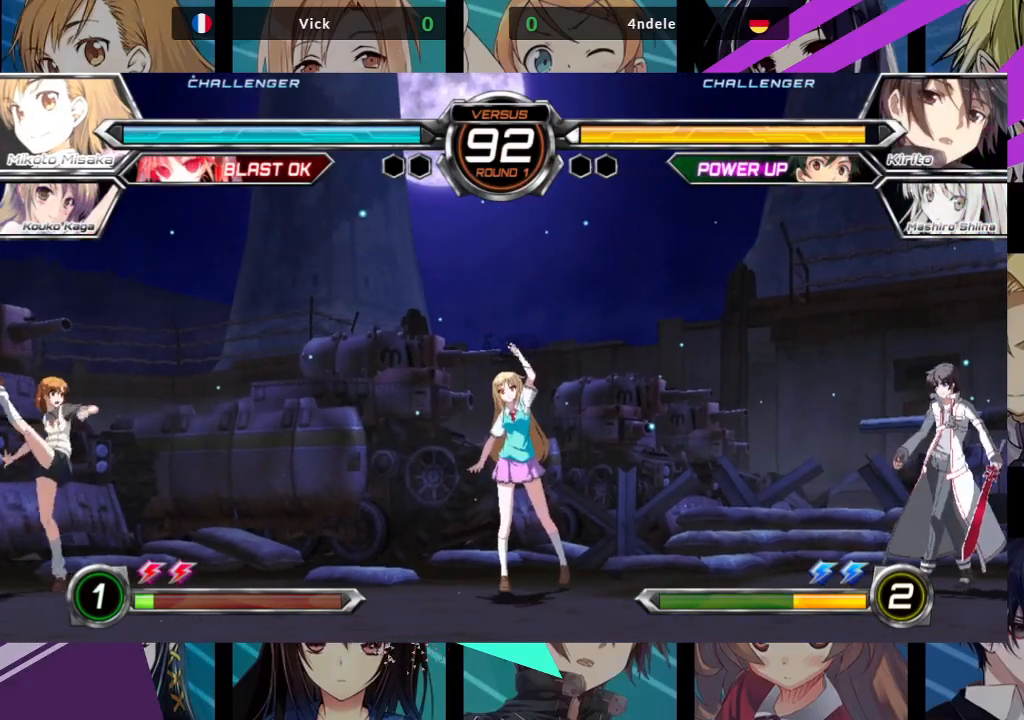
{"buttons": ["SQUARE"], "left_stick": "down-left", "events": [[500, "TRIANGLE", "up"]]}
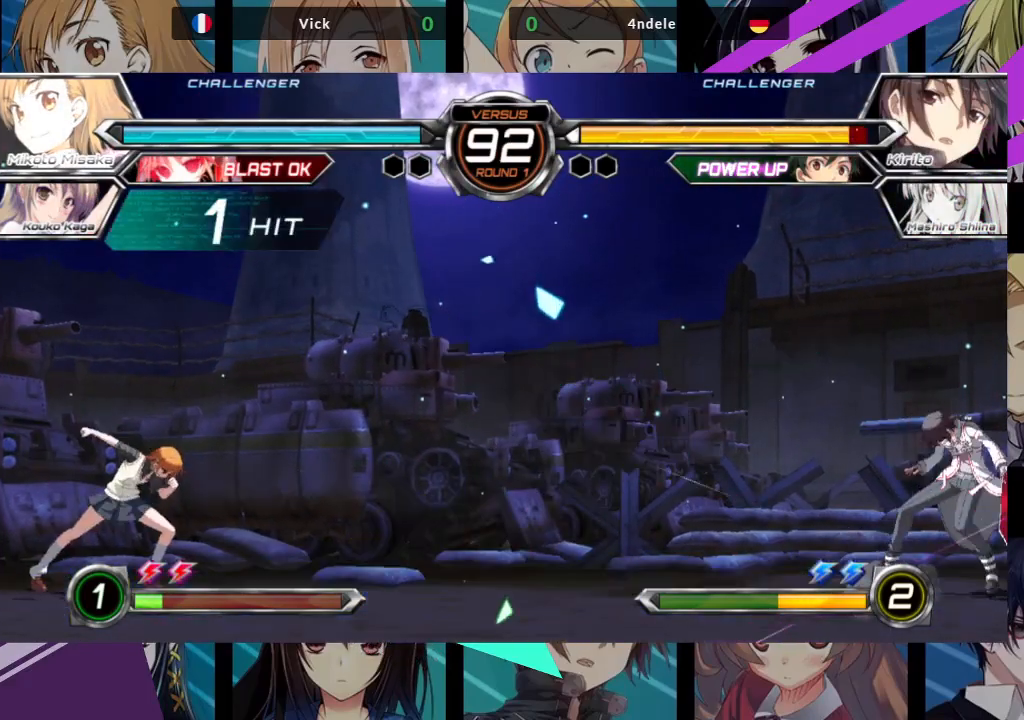
{"buttons": ["SQUARE", "TRIANGLE"], "left_stick": "down-left", "events": [[17, "SQUARE", "up"], [100, "left_stick", "left"], [283, "left_stick", "center"], [400, "left_stick", "down"], [450, "SQUARE", "down"], [450, "TRIANGLE", "down"], [450, "left_stick", "down-left"]]}
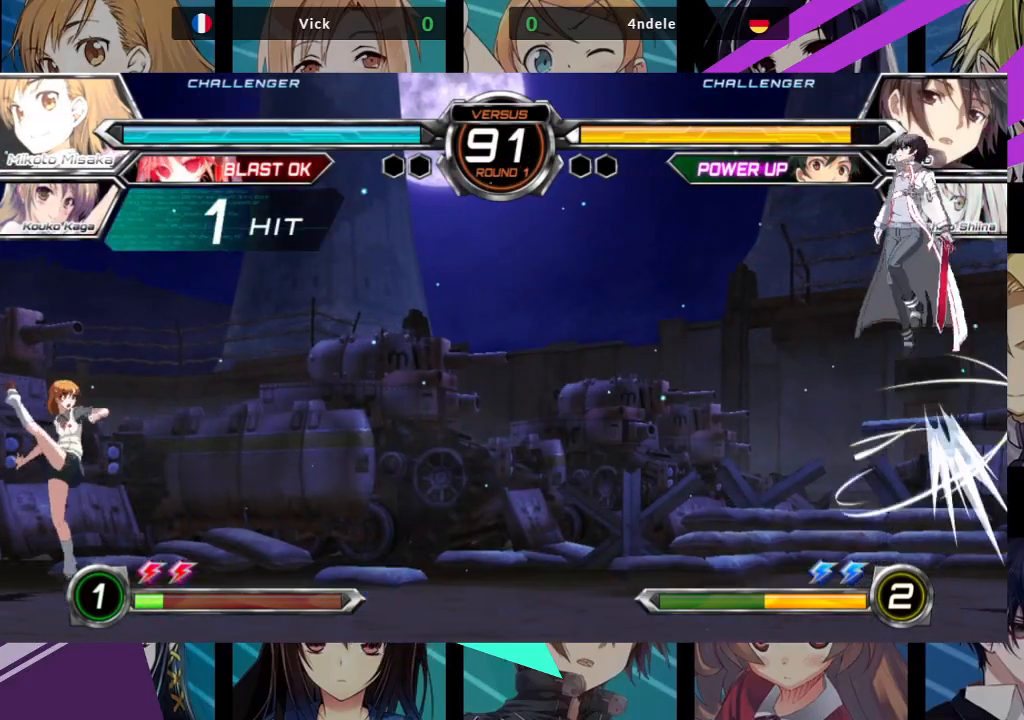
{"buttons": [], "left_stick": "left", "events": [[467, "TRIANGLE", "up"], [483, "SQUARE", "up"], [483, "left_stick", "left"]]}
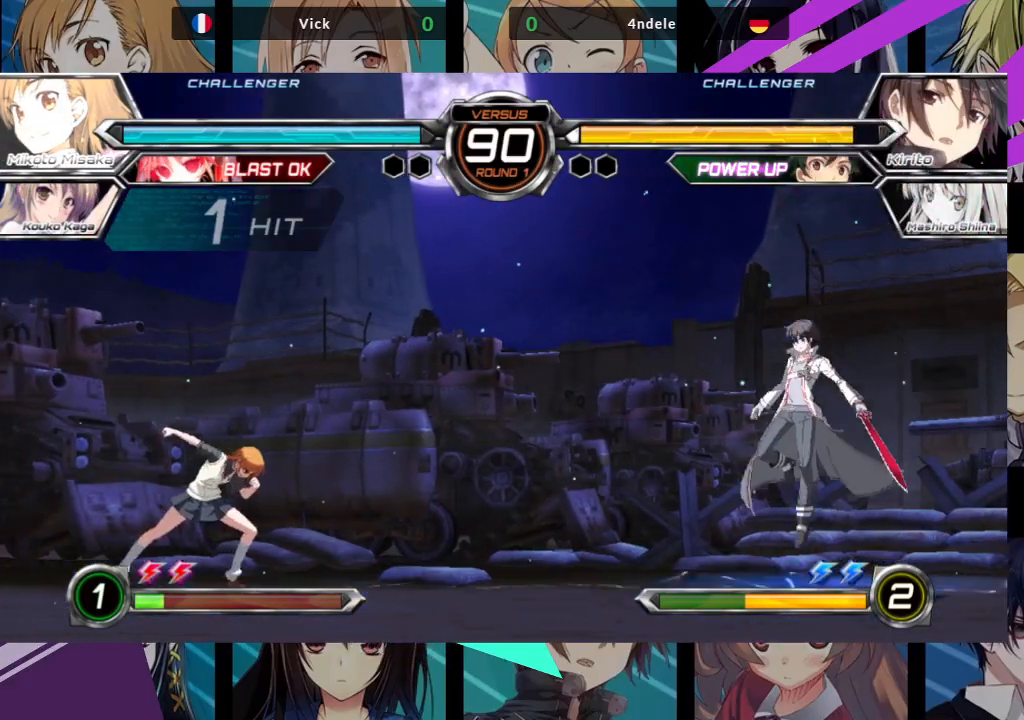
{"buttons": ["R1"], "left_stick": "center", "events": [[33, "left_stick", "center"], [367, "R1", "down"]]}
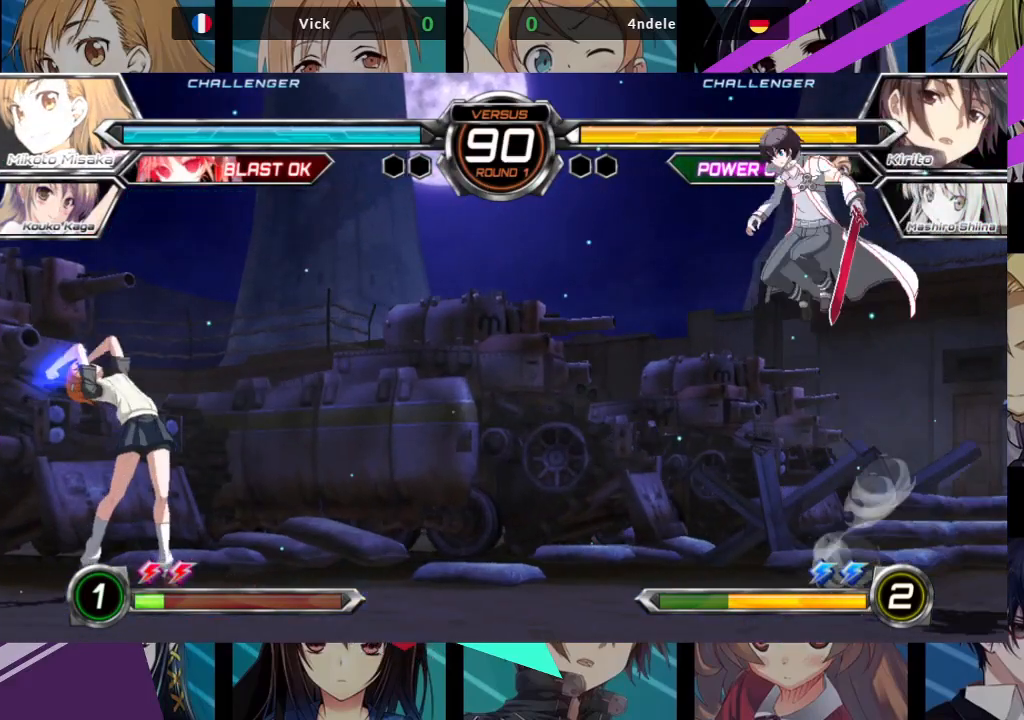
{"buttons": [], "left_stick": "center", "events": [[417, "R1", "up"]]}
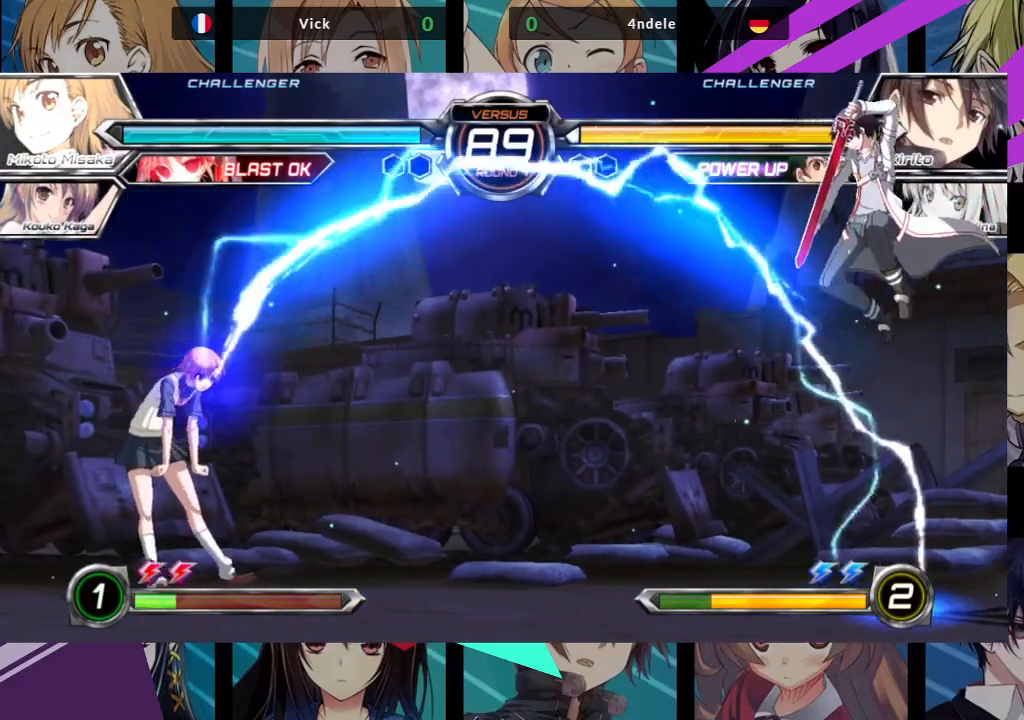
{"buttons": ["CROSS"], "left_stick": "center", "events": [[433, "CROSS", "down"]]}
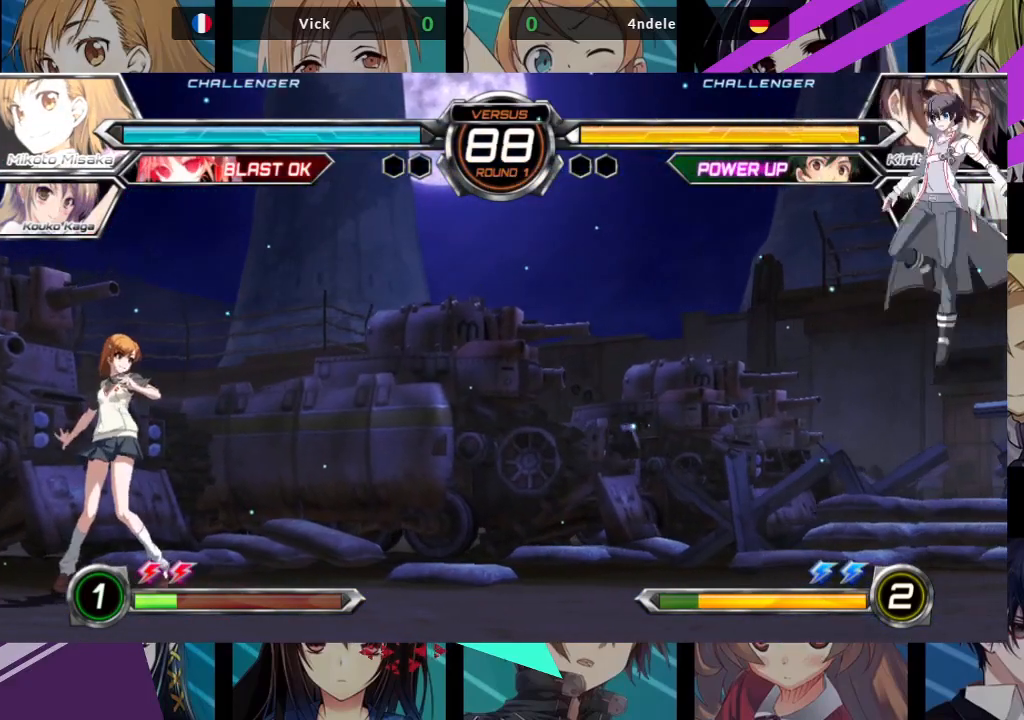
{"buttons": ["CROSS"], "left_stick": "right", "events": [[17, "CROSS", "up"], [417, "left_stick", "right"], [483, "CROSS", "down"]]}
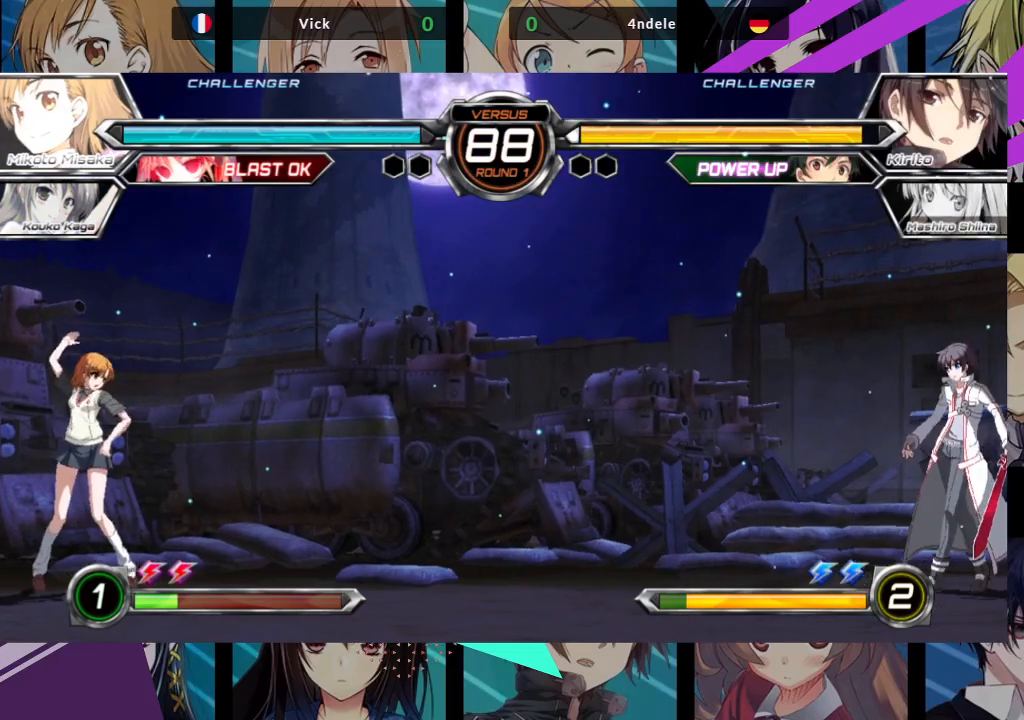
{"buttons": [], "left_stick": "left", "events": [[100, "CROSS", "up"], [133, "left_stick", "center"], [183, "left_stick", "left"]]}
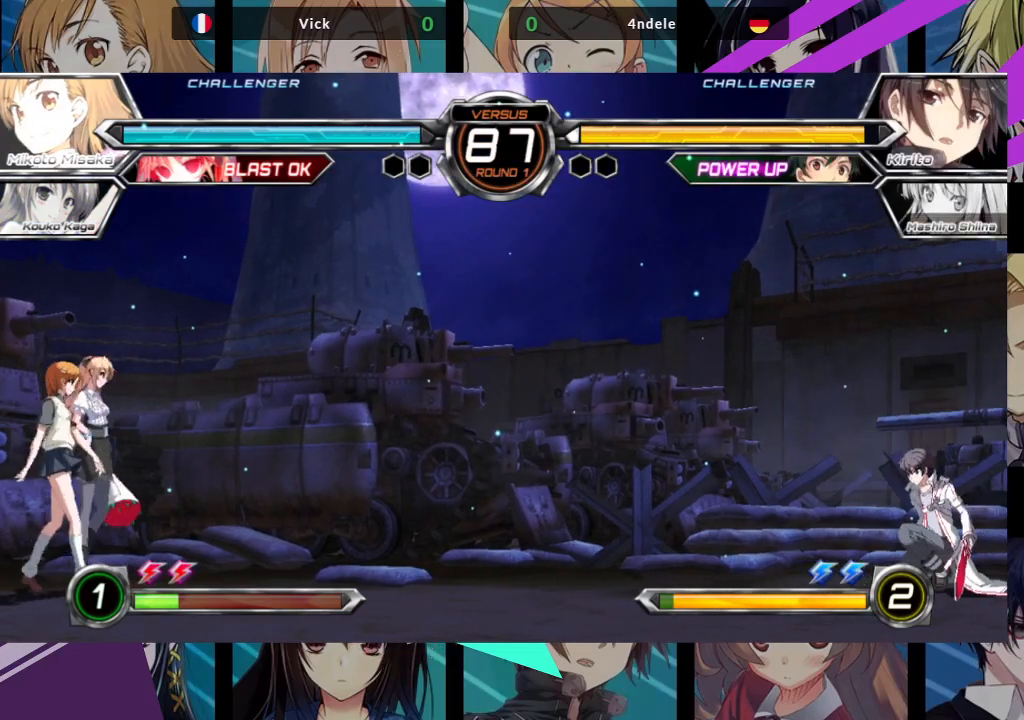
{"buttons": ["R1"], "left_stick": "center", "events": [[100, "left_stick", "center"], [150, "left_stick", "right"], [367, "R1", "down"], [433, "left_stick", "center"]]}
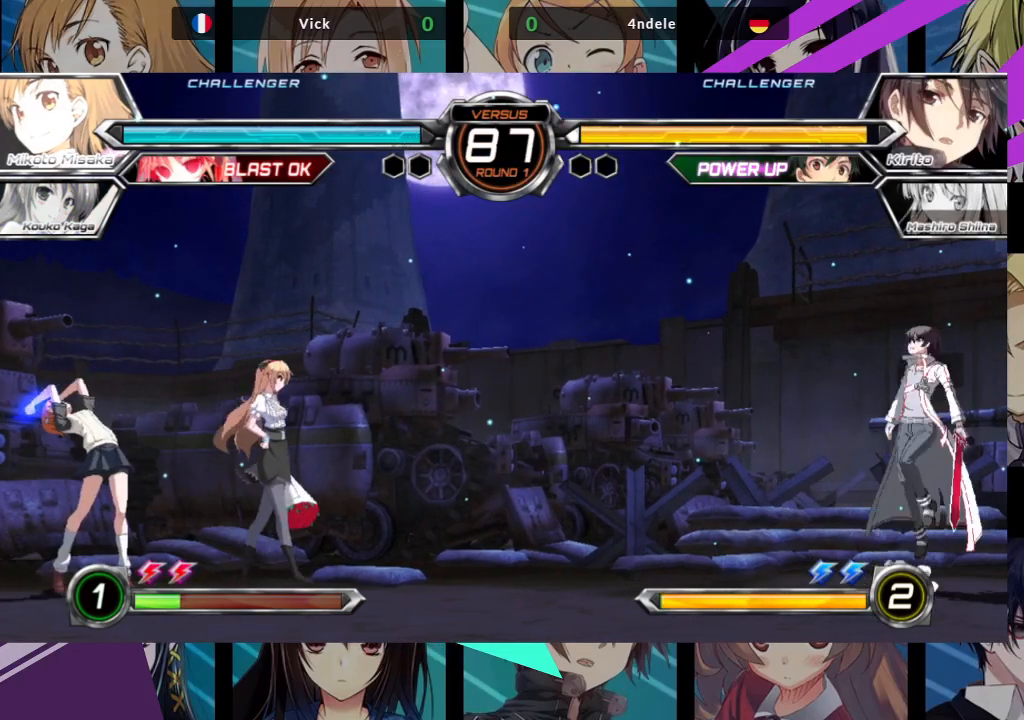
{"buttons": [], "left_stick": "center", "events": [[417, "R1", "up"]]}
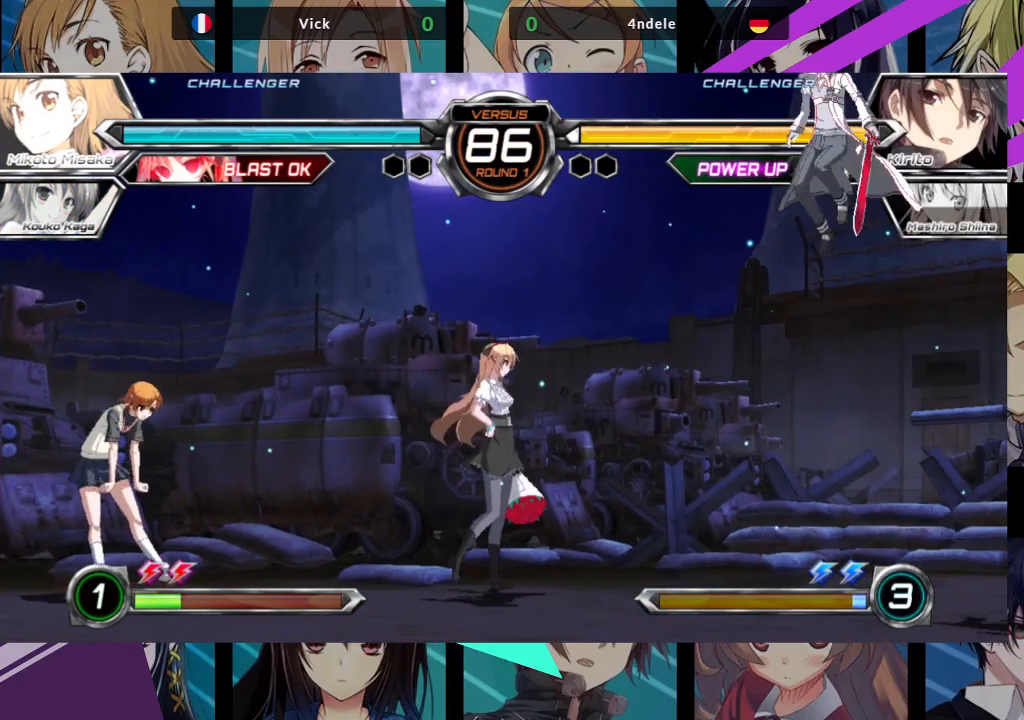
{"buttons": ["SQUARE", "TRIANGLE"], "left_stick": "down", "events": [[33, "left_stick", "down"], [233, "SQUARE", "down"], [233, "TRIANGLE", "down"]]}
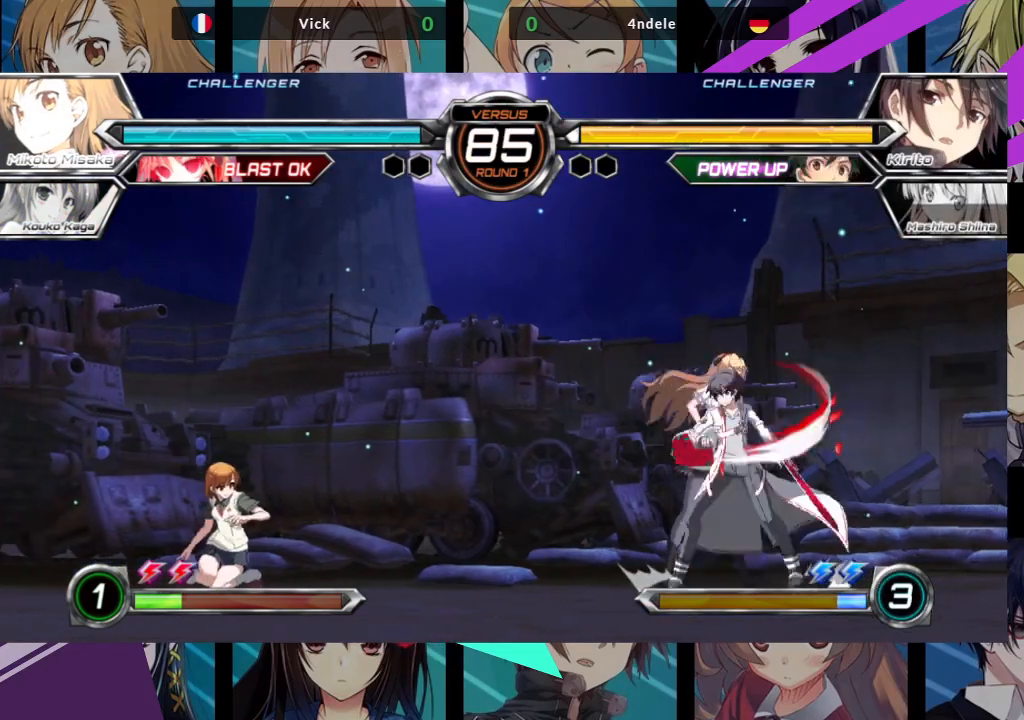
{"buttons": ["SQUARE", "TRIANGLE"], "left_stick": "down", "events": [[250, "TRIANGLE", "up"], [267, "SQUARE", "up"], [400, "SQUARE", "down"], [400, "TRIANGLE", "down"]]}
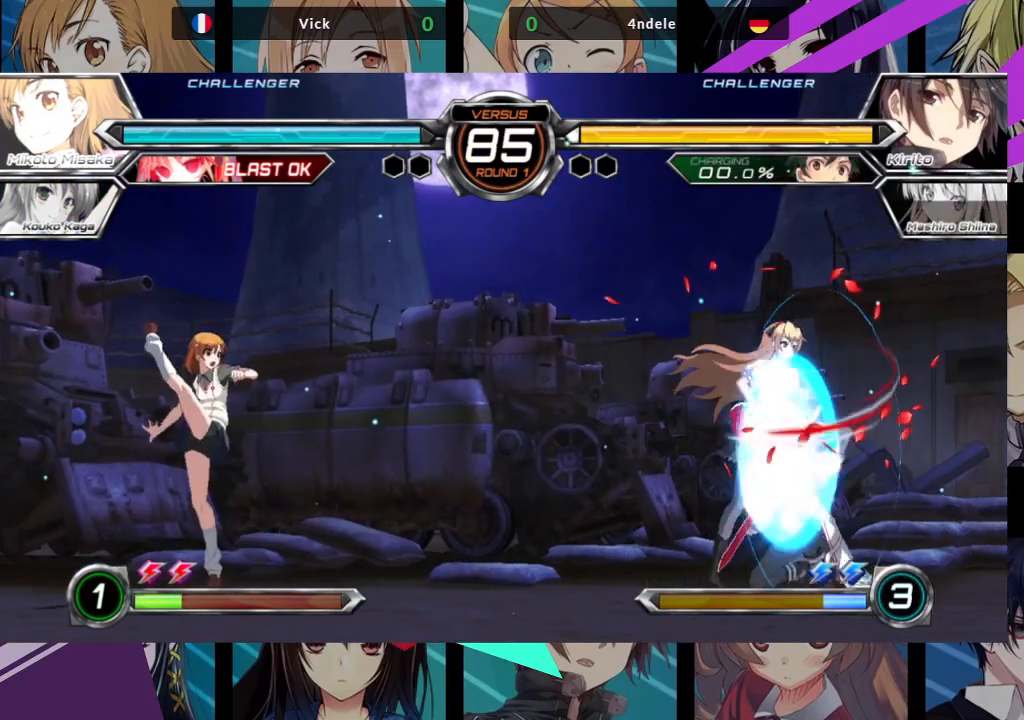
{"buttons": [], "left_stick": "center", "events": [[433, "SQUARE", "up"], [433, "TRIANGLE", "up"], [433, "left_stick", "center"]]}
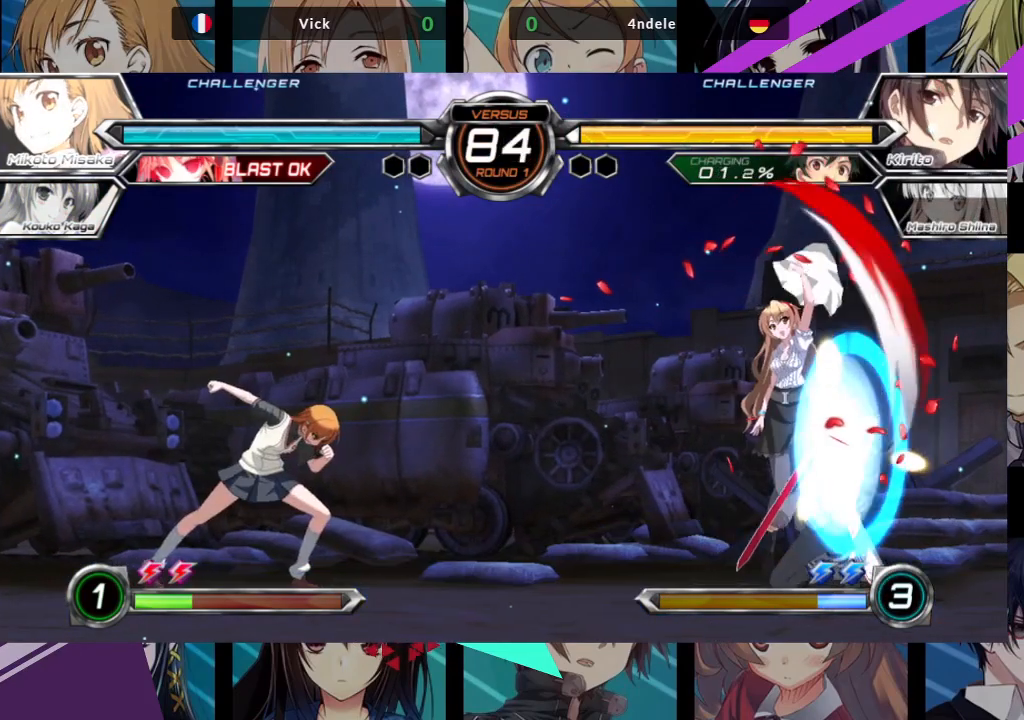
{"buttons": [], "left_stick": "up-right", "events": [[133, "left_stick", "right"], [200, "left_stick", "center"], [267, "left_stick", "right"], [467, "left_stick", "up-right"]]}
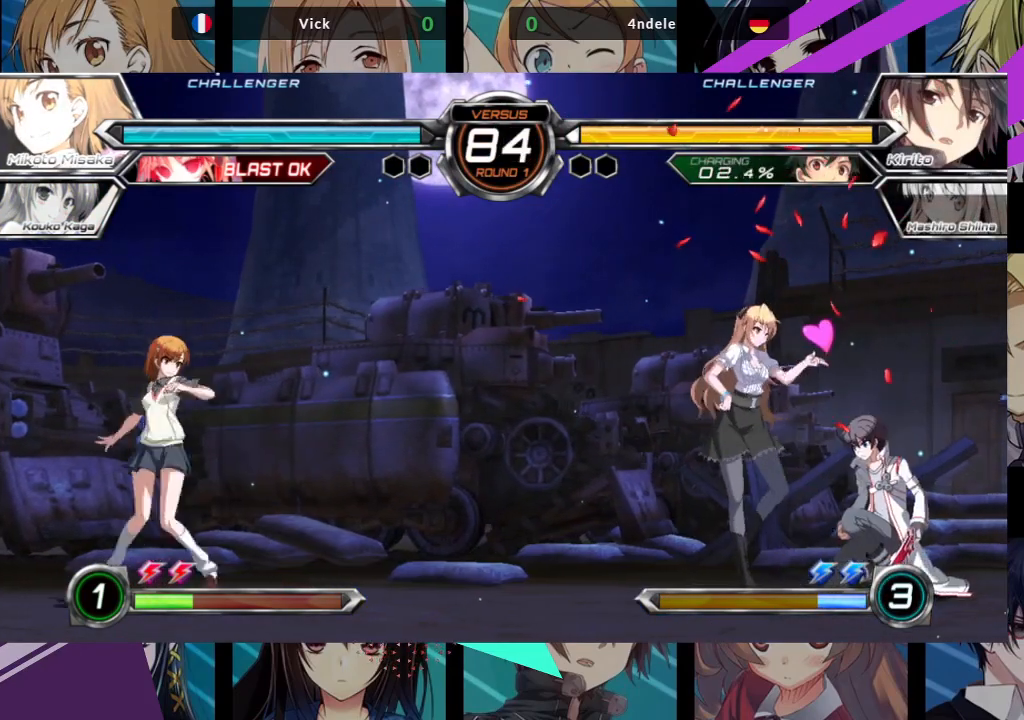
{"buttons": ["R1"], "left_stick": "center", "events": [[167, "left_stick", "center"], [200, "R1", "down"]]}
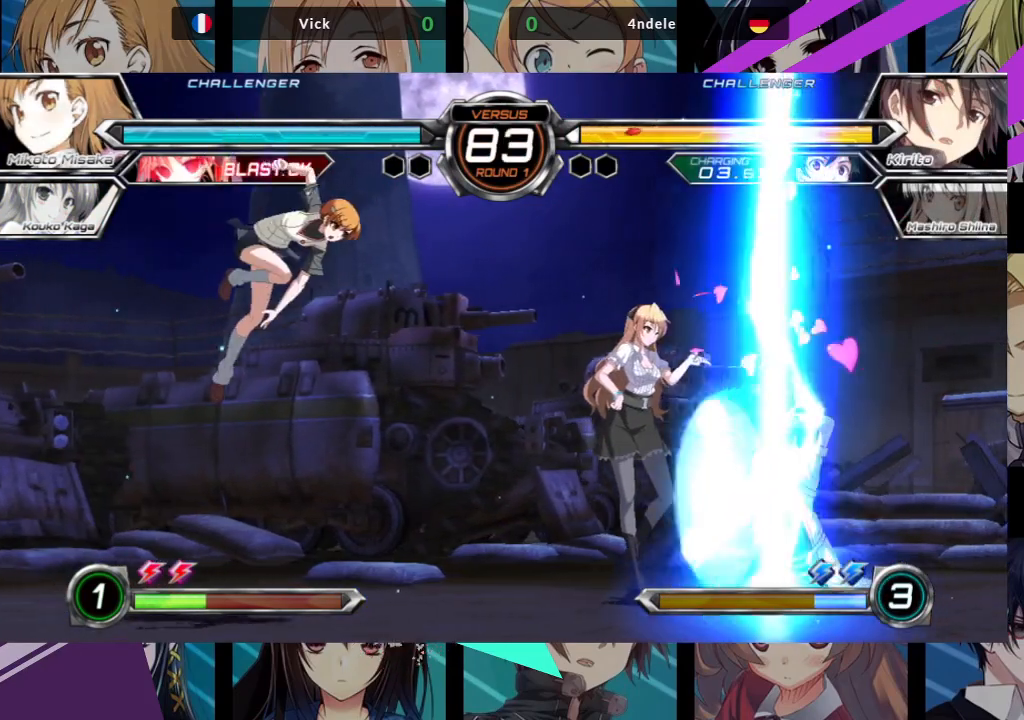
{"buttons": [], "left_stick": "center", "events": [[233, "R1", "up"]]}
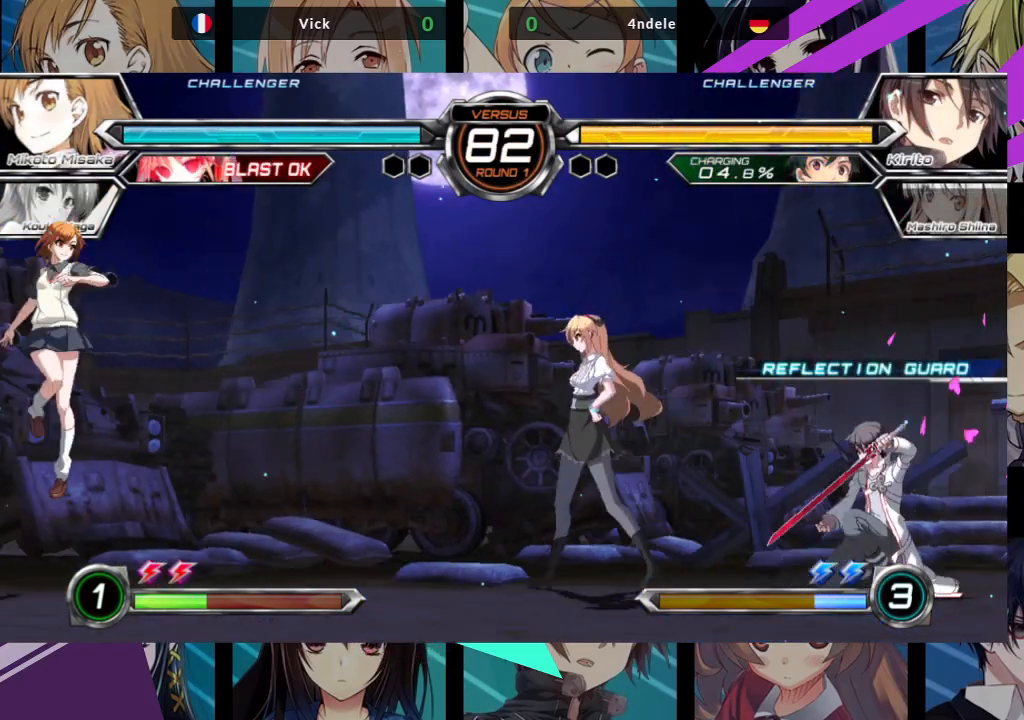
{"buttons": ["R1"], "left_stick": "up-right", "events": [[17, "left_stick", "right"], [100, "left_stick", "center"], [150, "left_stick", "right"], [367, "left_stick", "up-right"], [467, "R1", "down"]]}